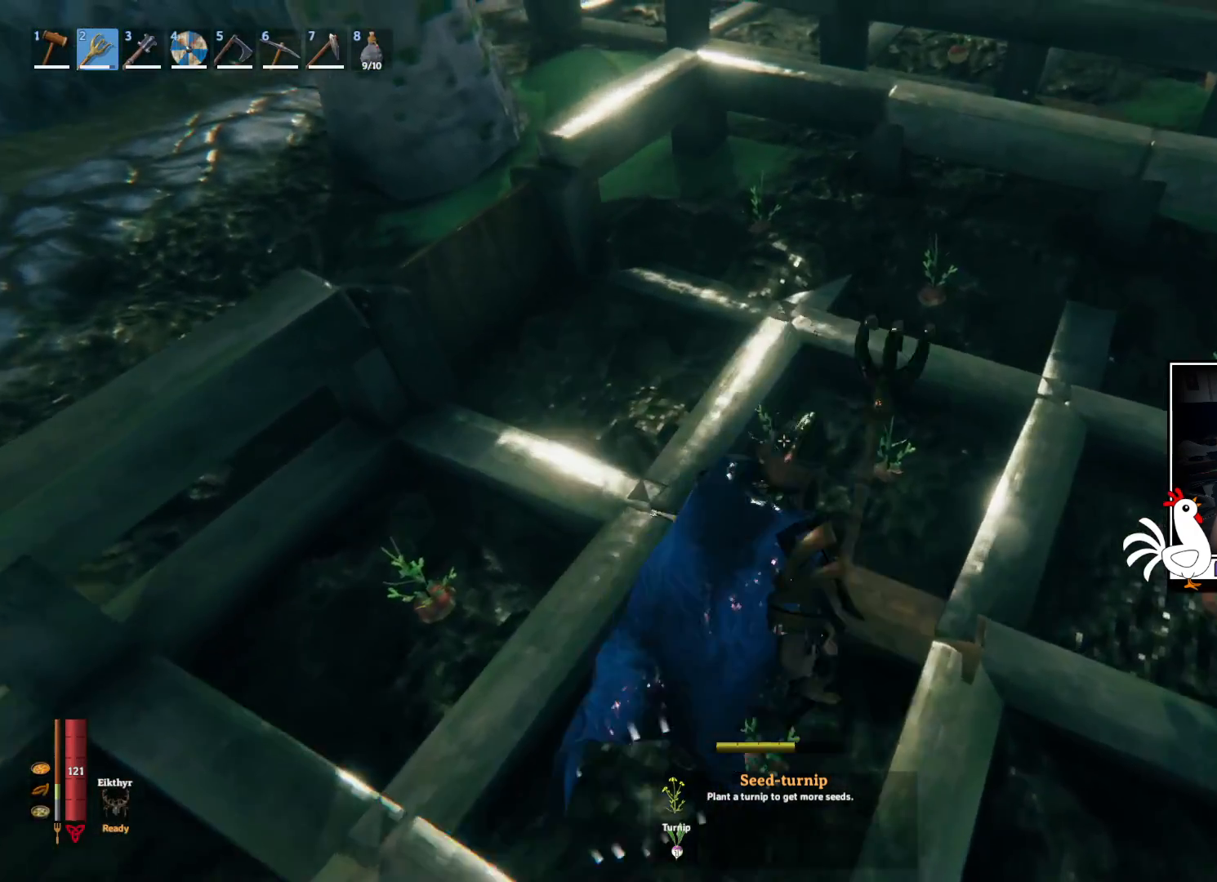
Gameplay with keyboard and mouse; each line is a JSON object with the keys and mouse buttons held at the frame after it. "events" lists presses ("down") and releases ("up") of "a", "ctrl", "d", "e", "q", "s", "shift", "space", "w", "mouse_left", "mouse_wheel", "mouse_right", "mouse_mb4" and "mouse_mb5" between this image and that frame as [ms after this image, input, new state], when the widget could be followed in between. "mouse_left", "mouse_wheel", "mouse_right", "mouse_mb4", "mouse_mb5" = the "left", "wheel", "right", "mb4", "mb5" buttons of the "mouse" list. No other keys are recorded. "wheel" means that the mouse wheel is clicked or scrolled. Mouse movement is not recorded.
{"keys": [], "mouse": [], "events": [[267, "w", "up"], [284, "d", "up"]]}
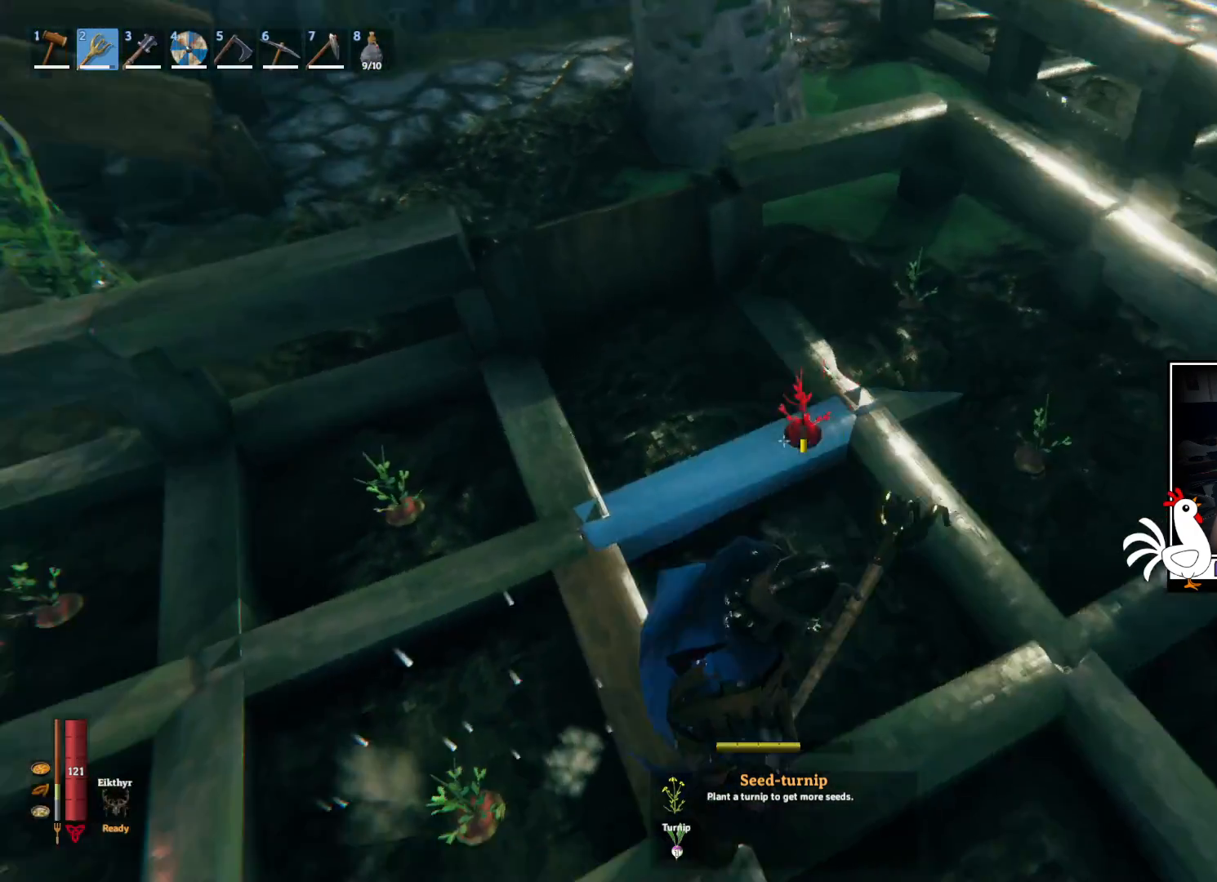
{"keys": [], "mouse": [], "events": []}
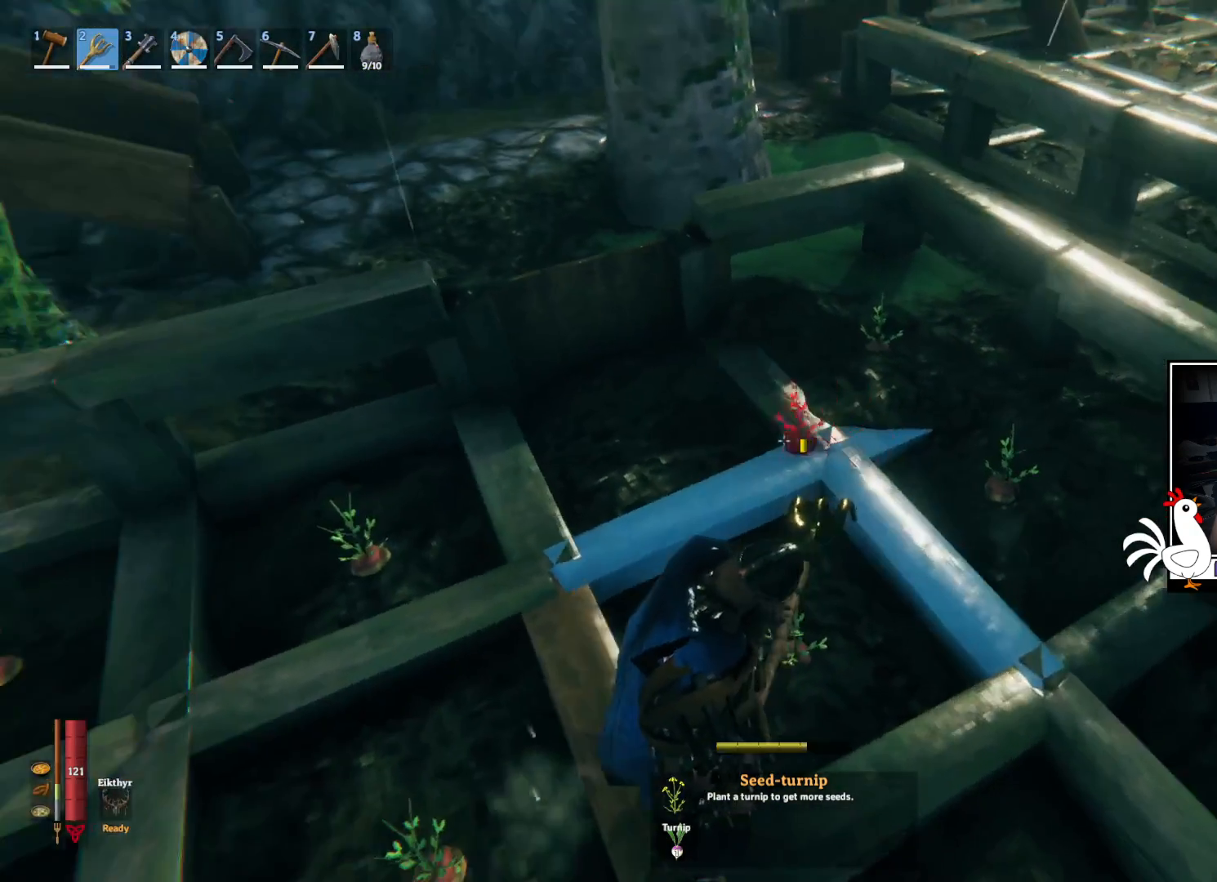
{"keys": [], "mouse": [], "events": []}
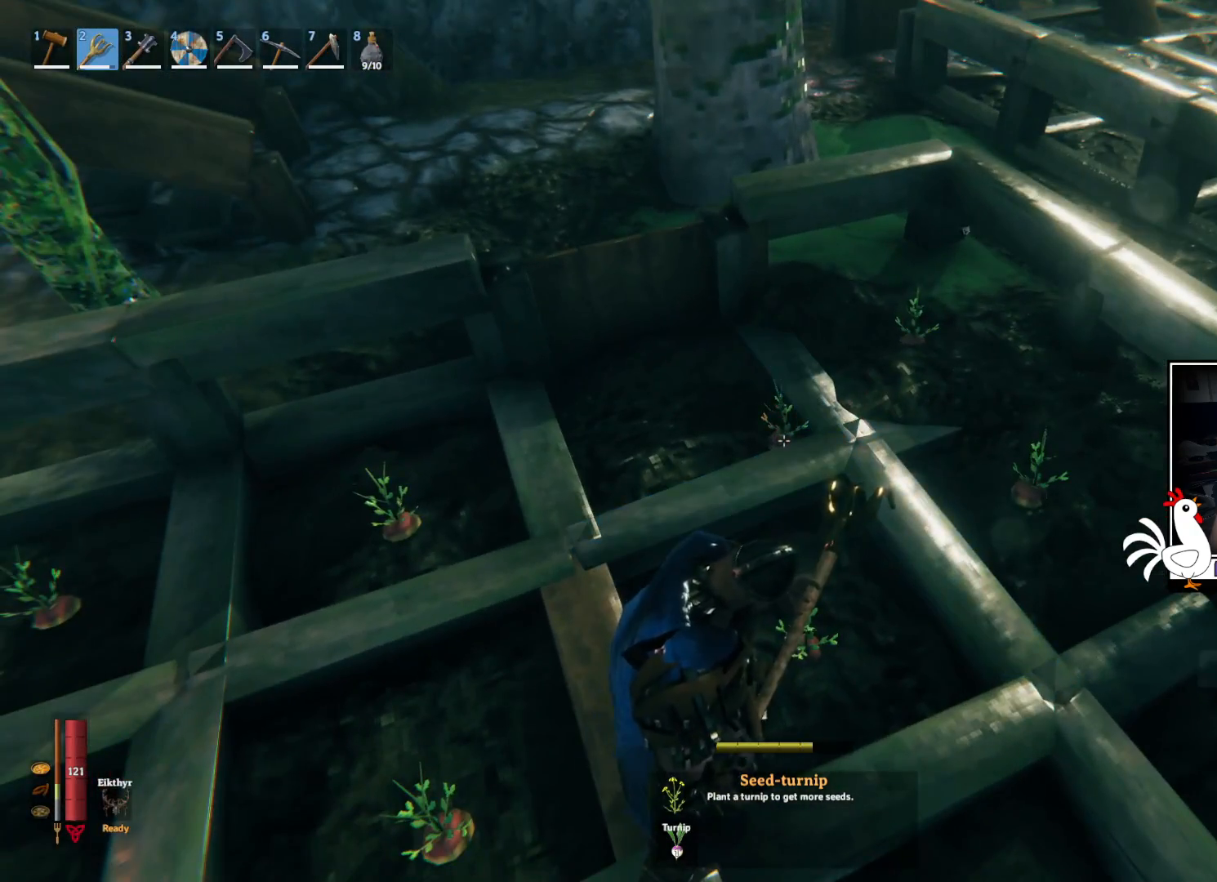
{"keys": [], "mouse": [], "events": []}
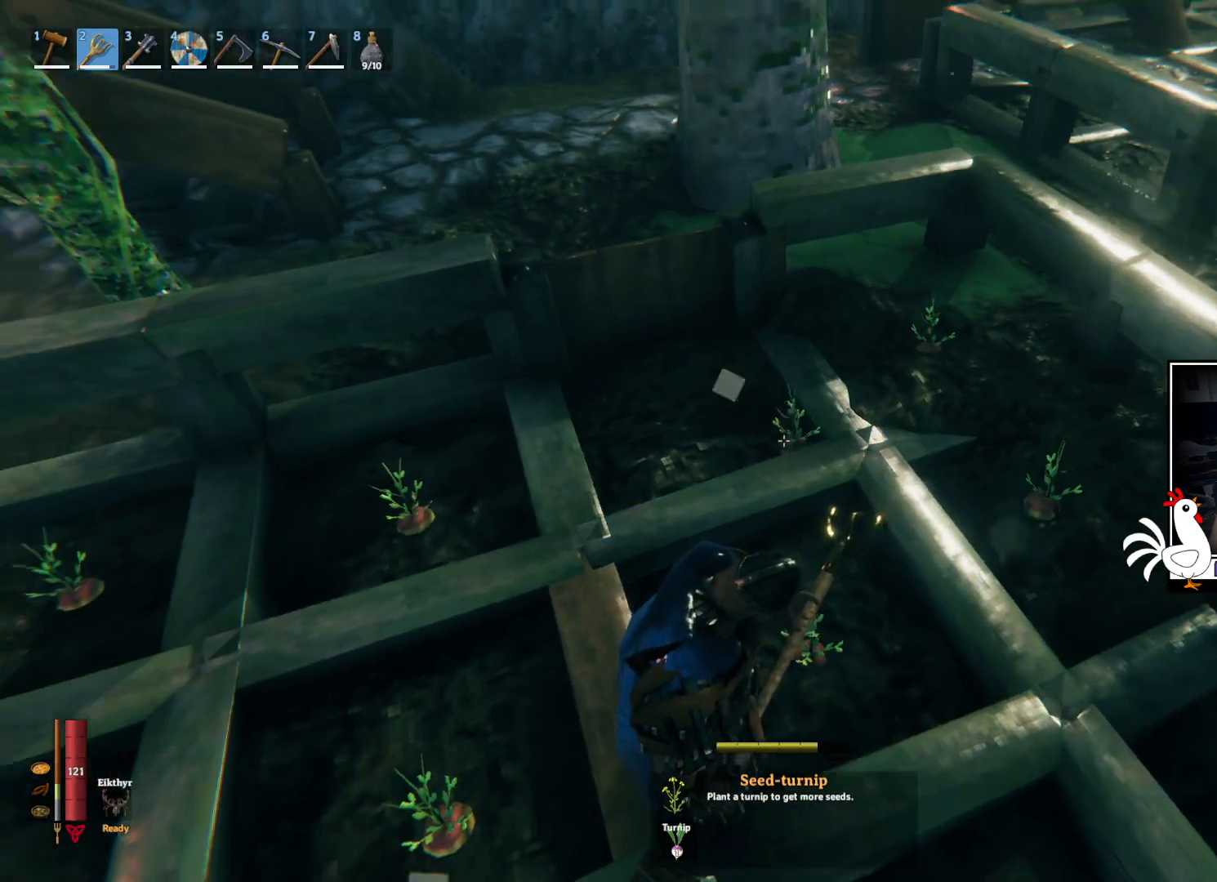
{"keys": ["a"], "mouse": [], "events": [[384, "a", "down"]]}
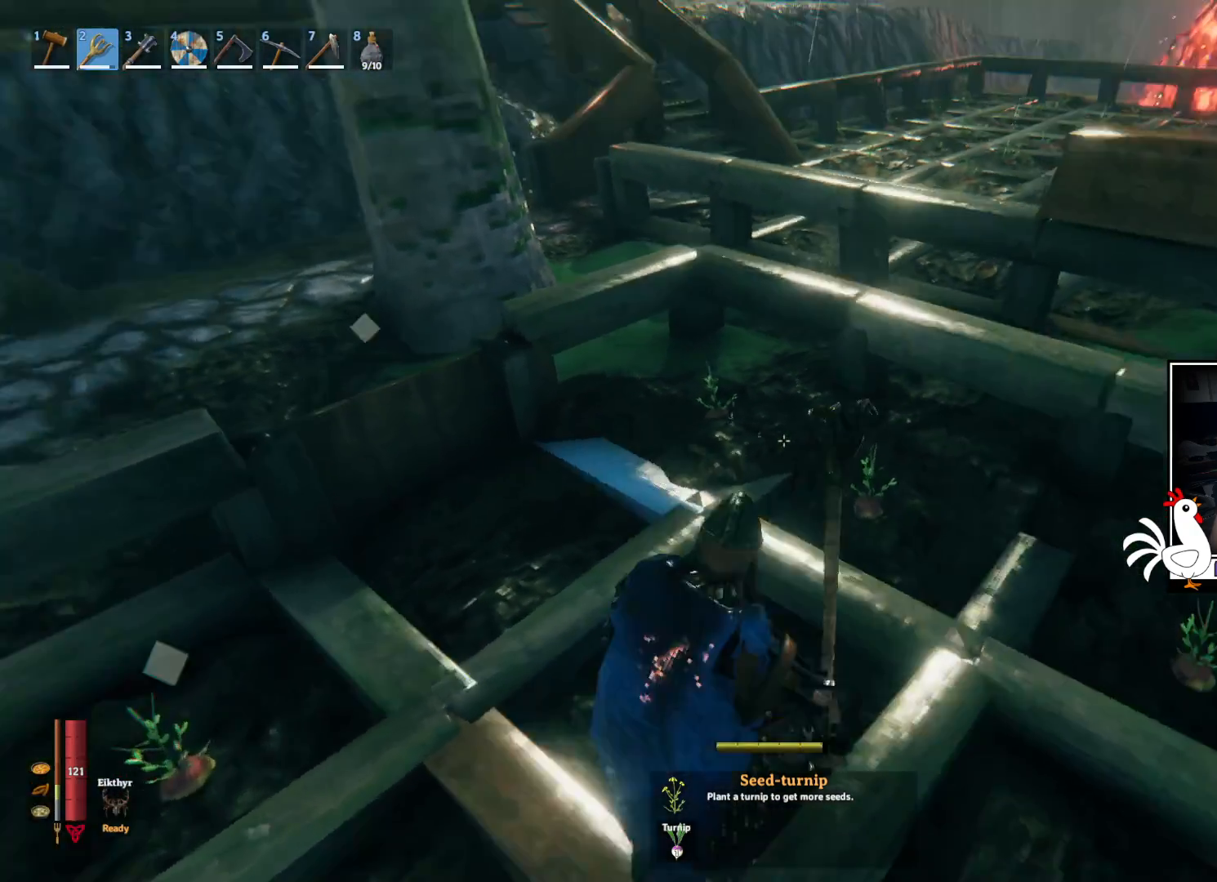
{"keys": [], "mouse": [], "events": [[300, "a", "up"]]}
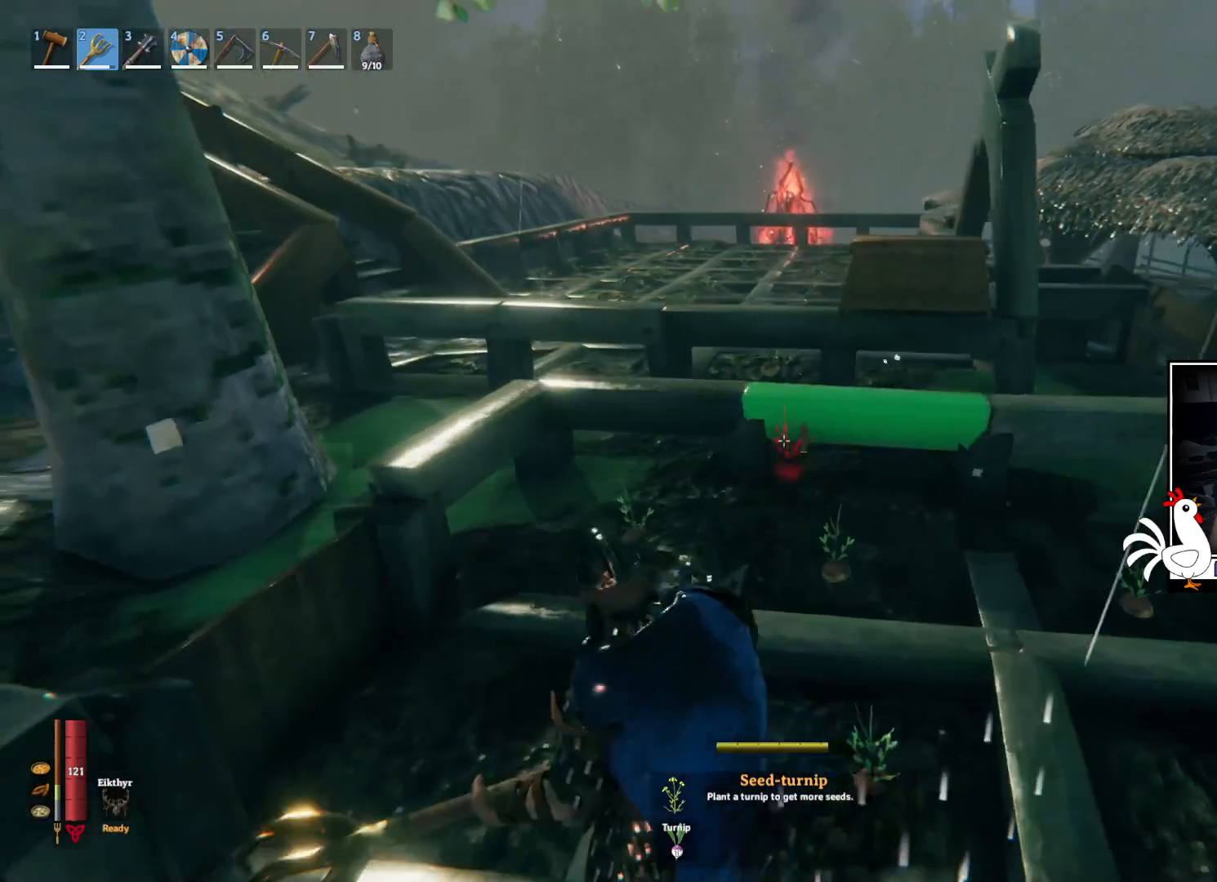
{"keys": [], "mouse": [], "events": []}
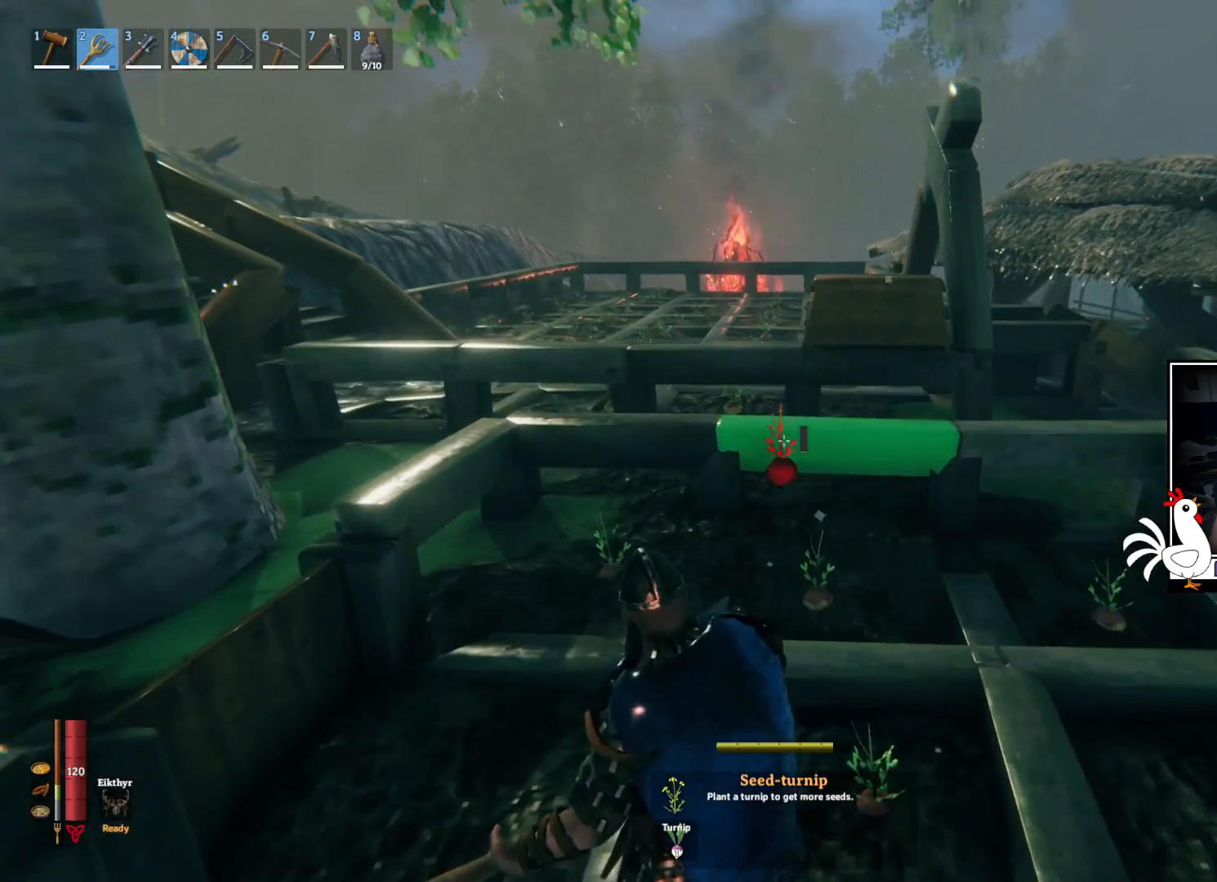
{"keys": [], "mouse": [], "events": []}
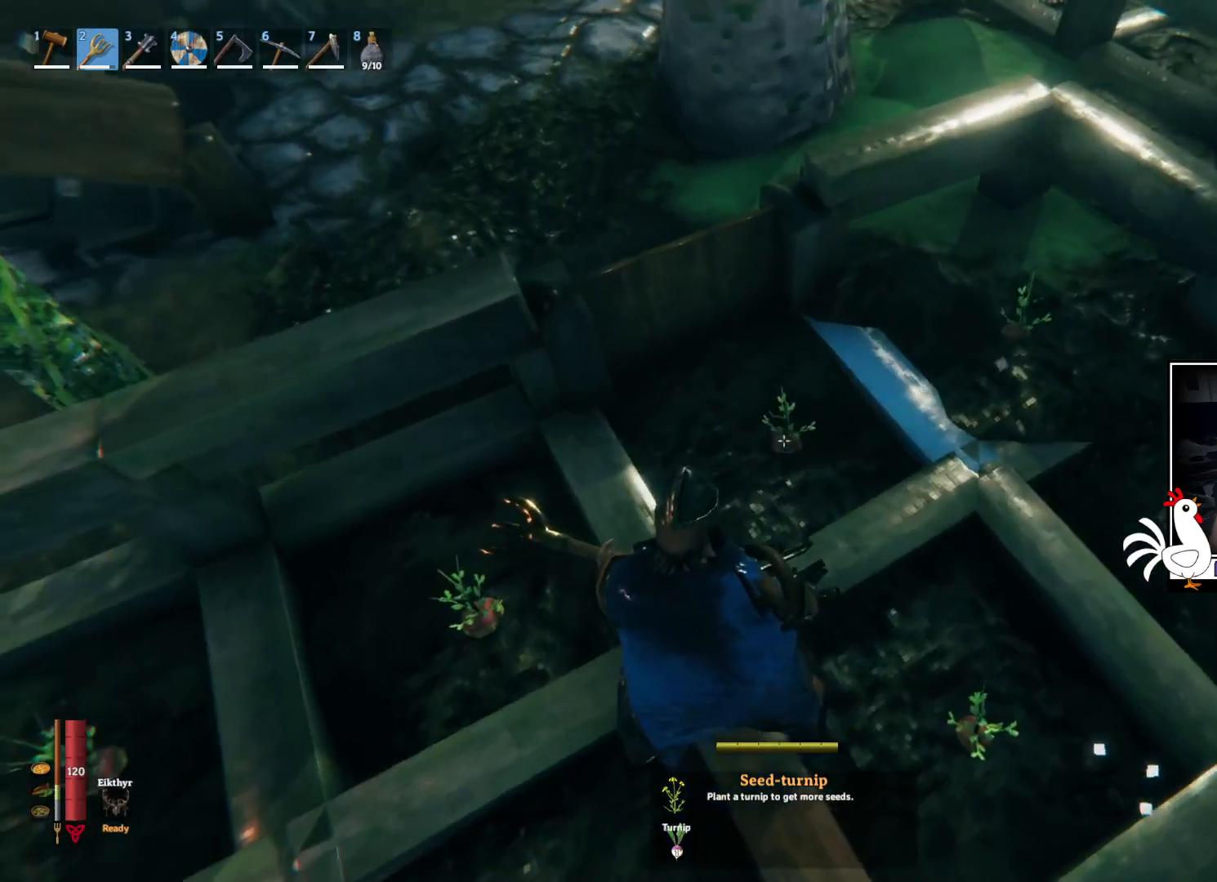
{"keys": [], "mouse": [], "events": [[384, "mouse_left", "down"], [450, "mouse_left", "up"]]}
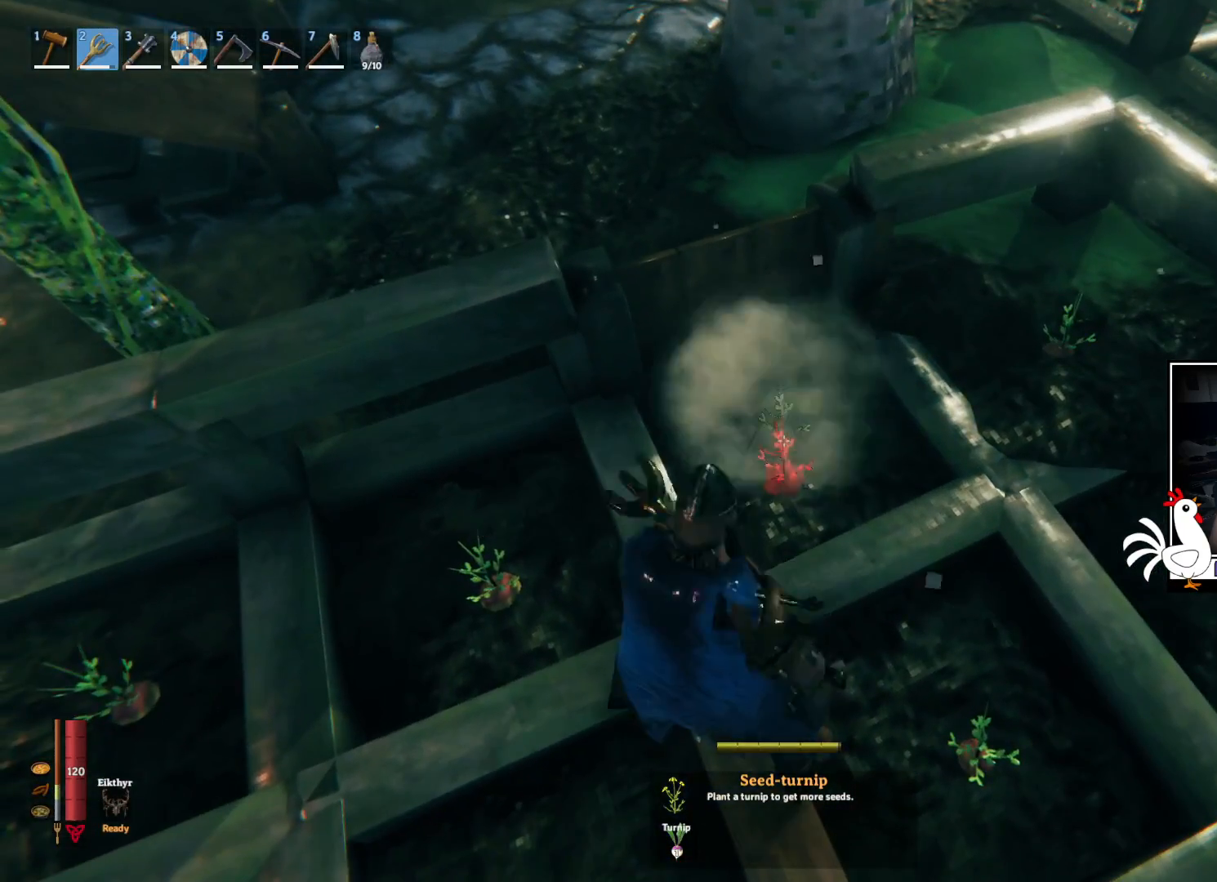
{"keys": ["w"], "mouse": [], "events": [[400, "w", "down"]]}
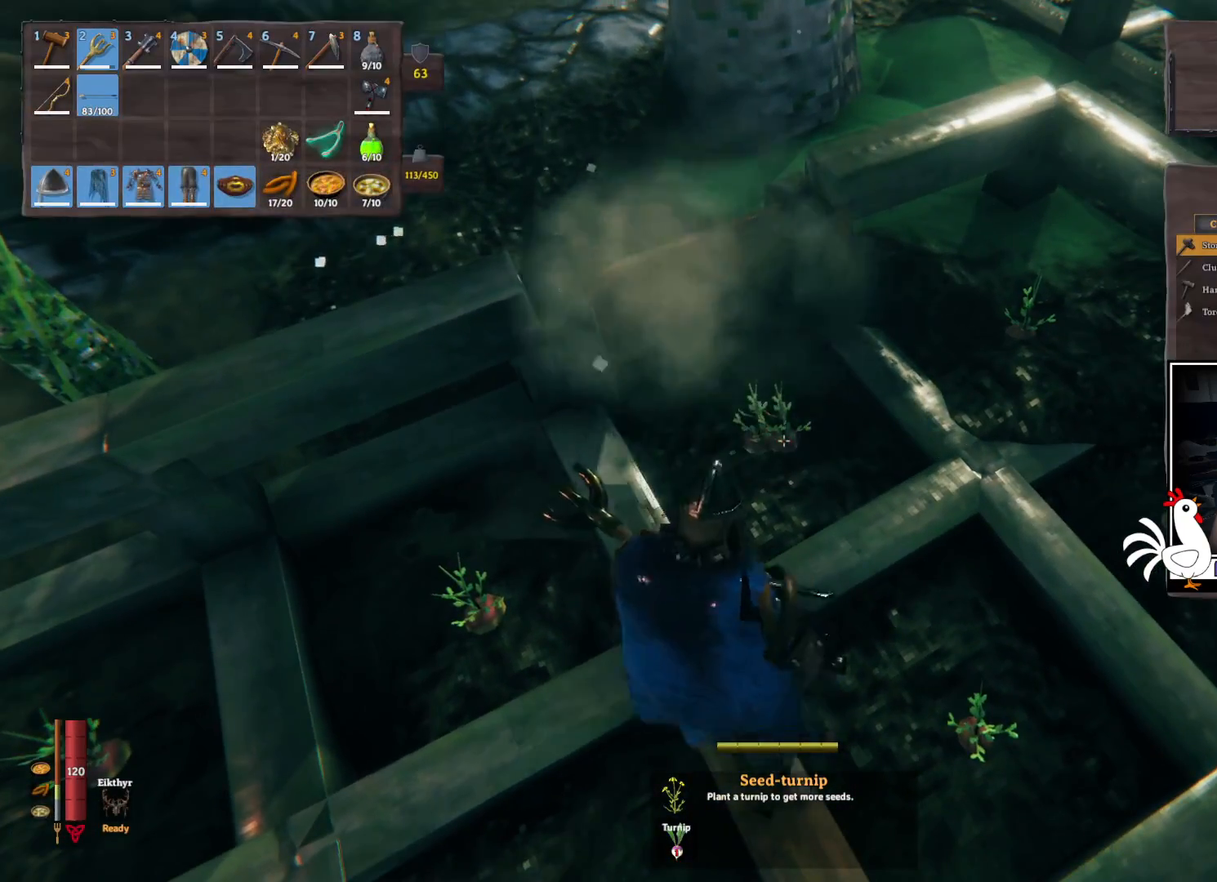
{"keys": [], "mouse": [], "events": [[267, "w", "up"]]}
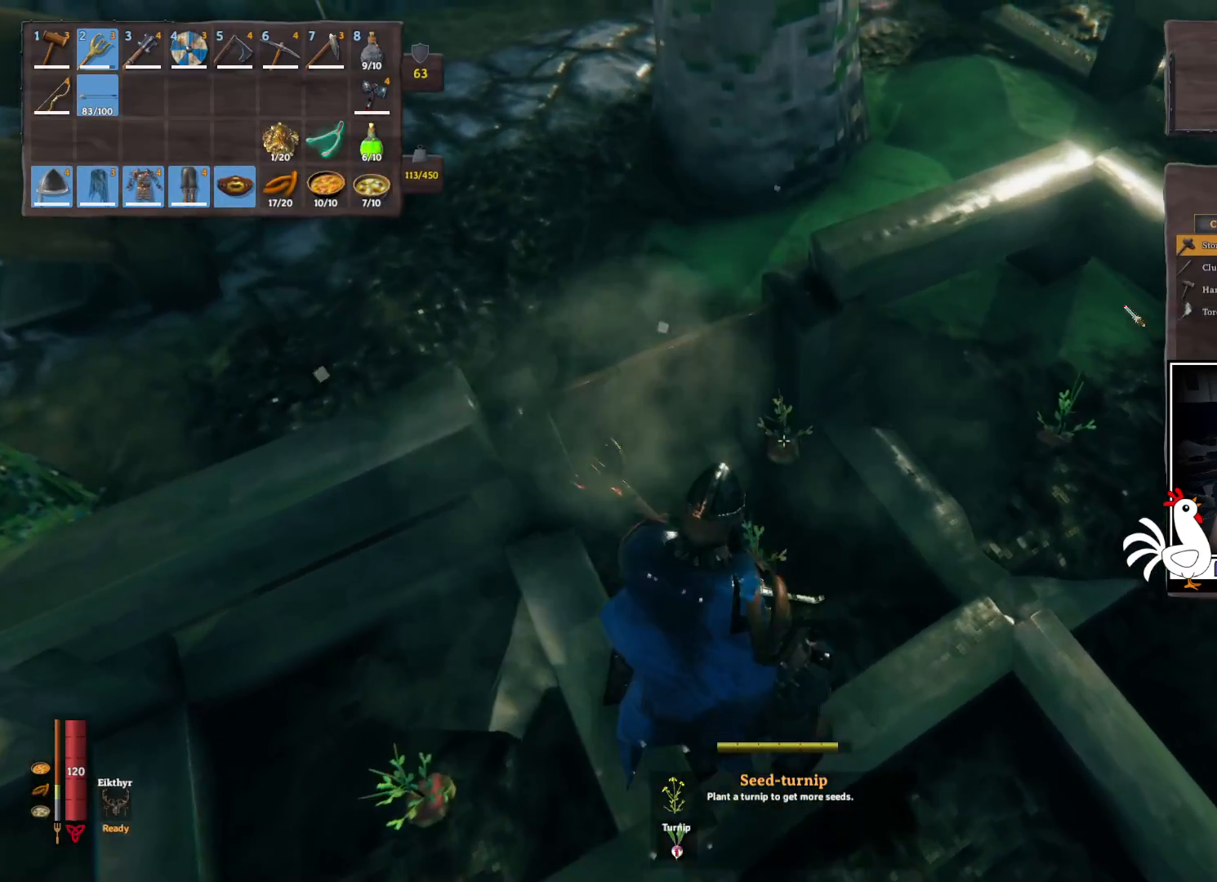
{"keys": ["s"], "mouse": [], "events": [[400, "s", "down"]]}
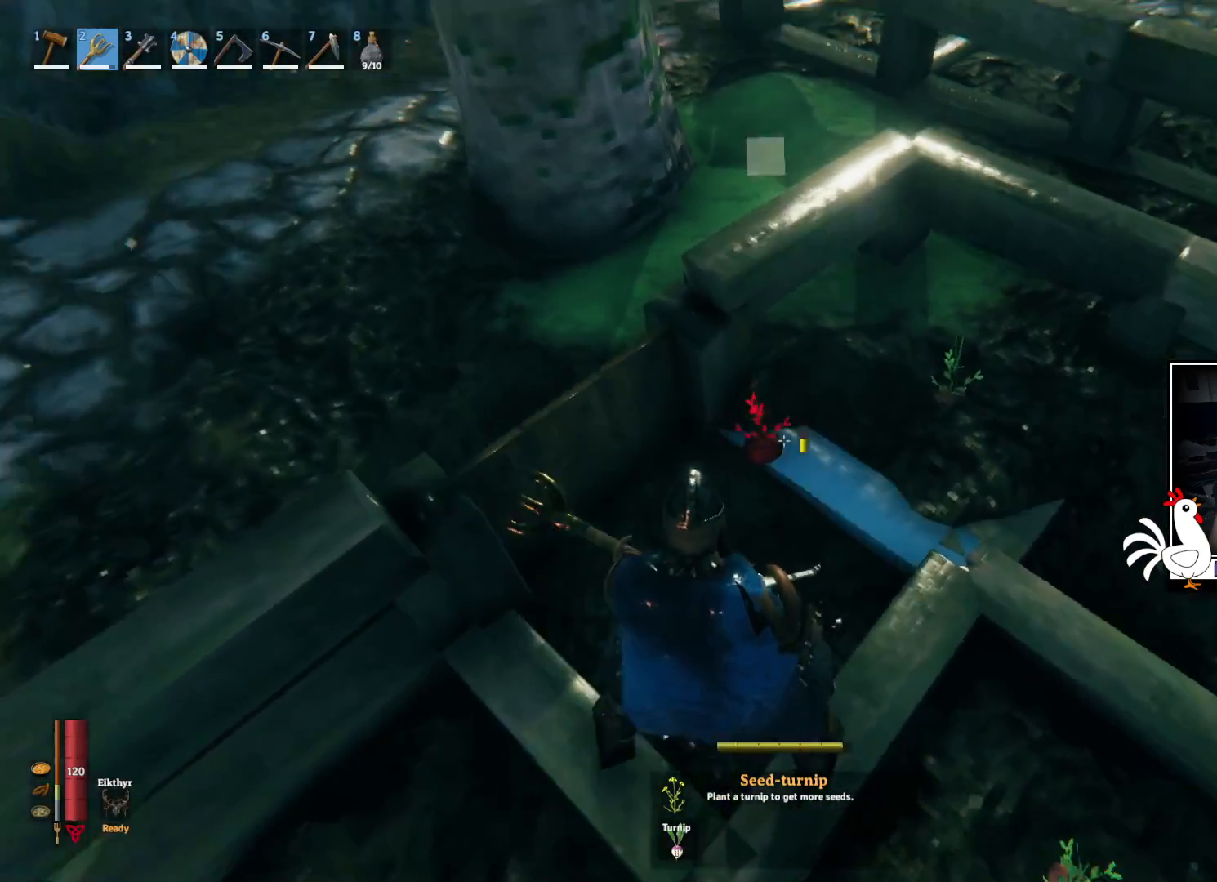
{"keys": ["shift", "w"], "mouse": [], "events": [[134, "s", "up"], [250, "w", "down"], [400, "shift", "down"]]}
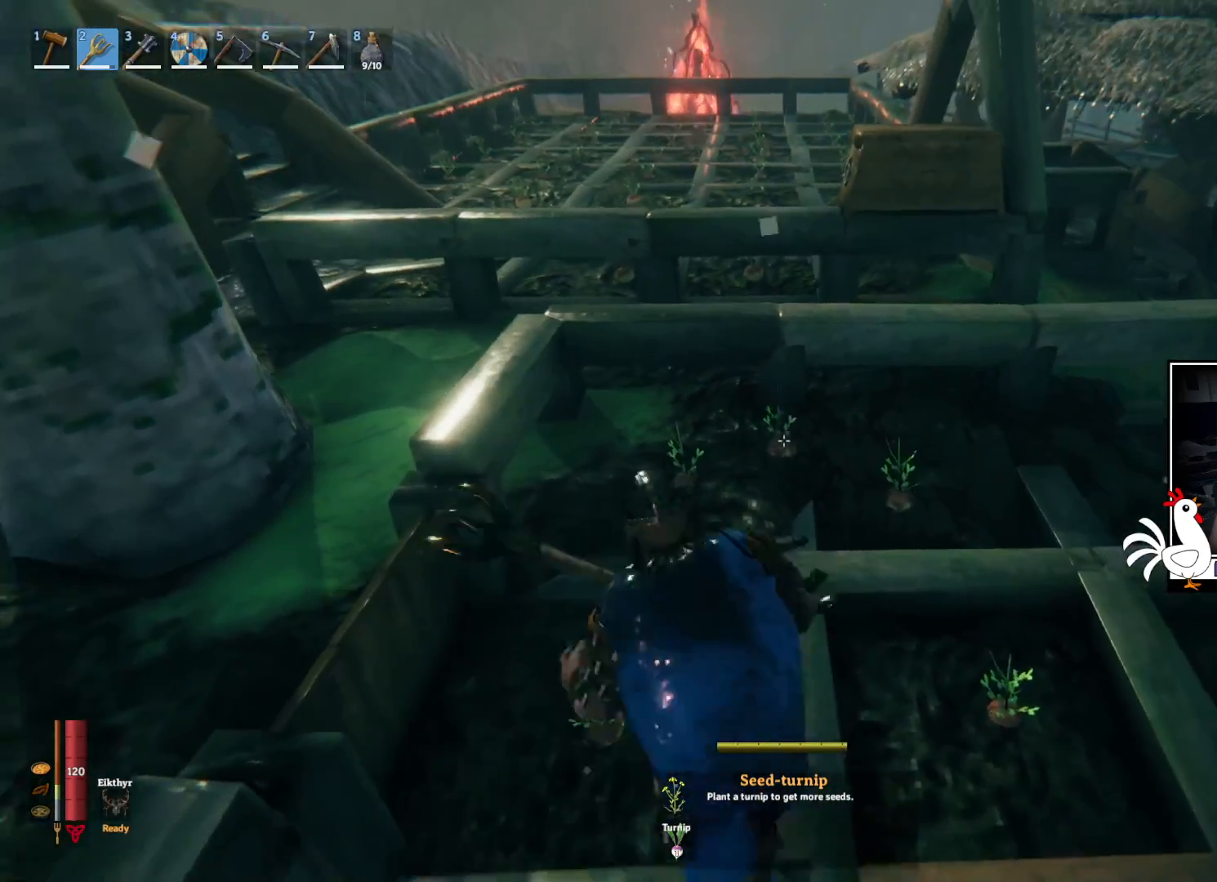
{"keys": ["shift", "space", "w"], "mouse": [], "events": [[350, "space", "down"]]}
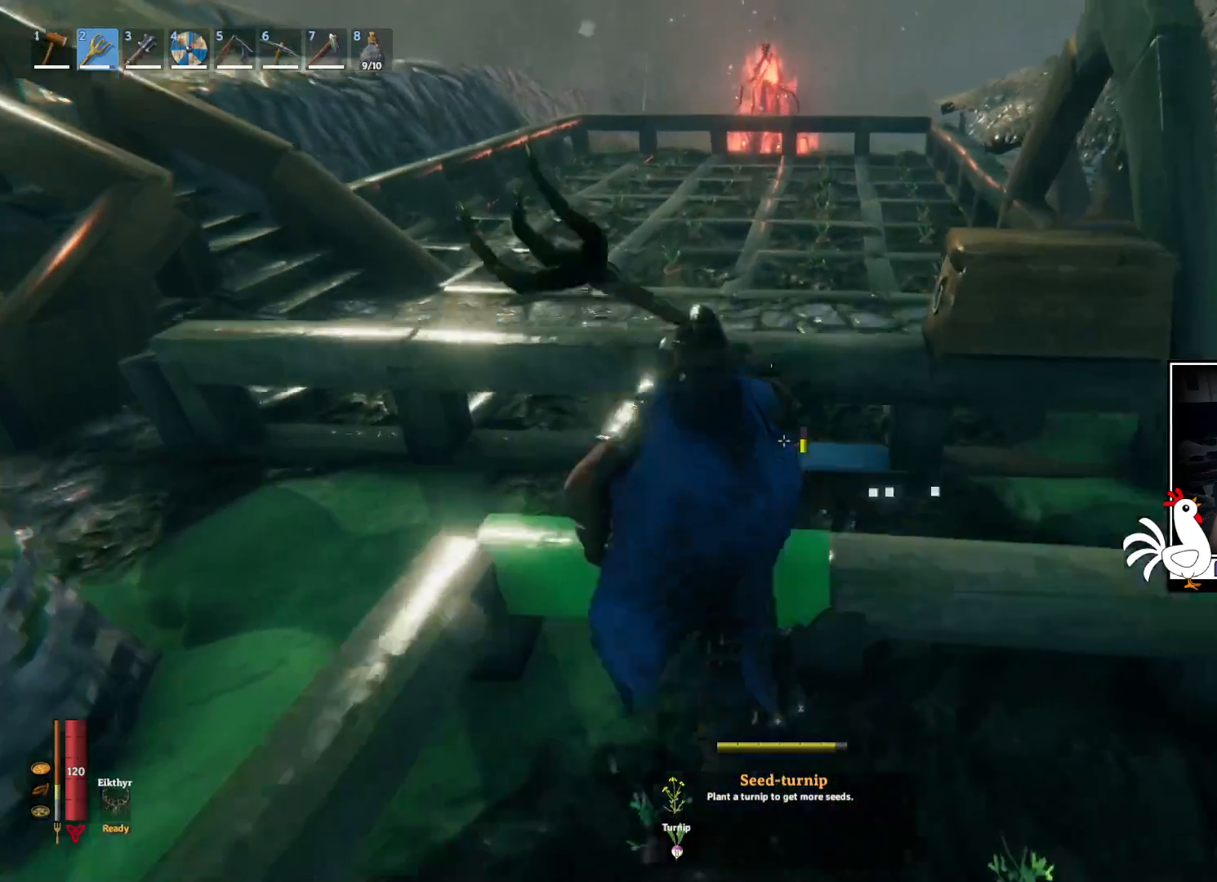
{"keys": ["w"], "mouse": [], "events": [[167, "space", "up"], [334, "shift", "up"]]}
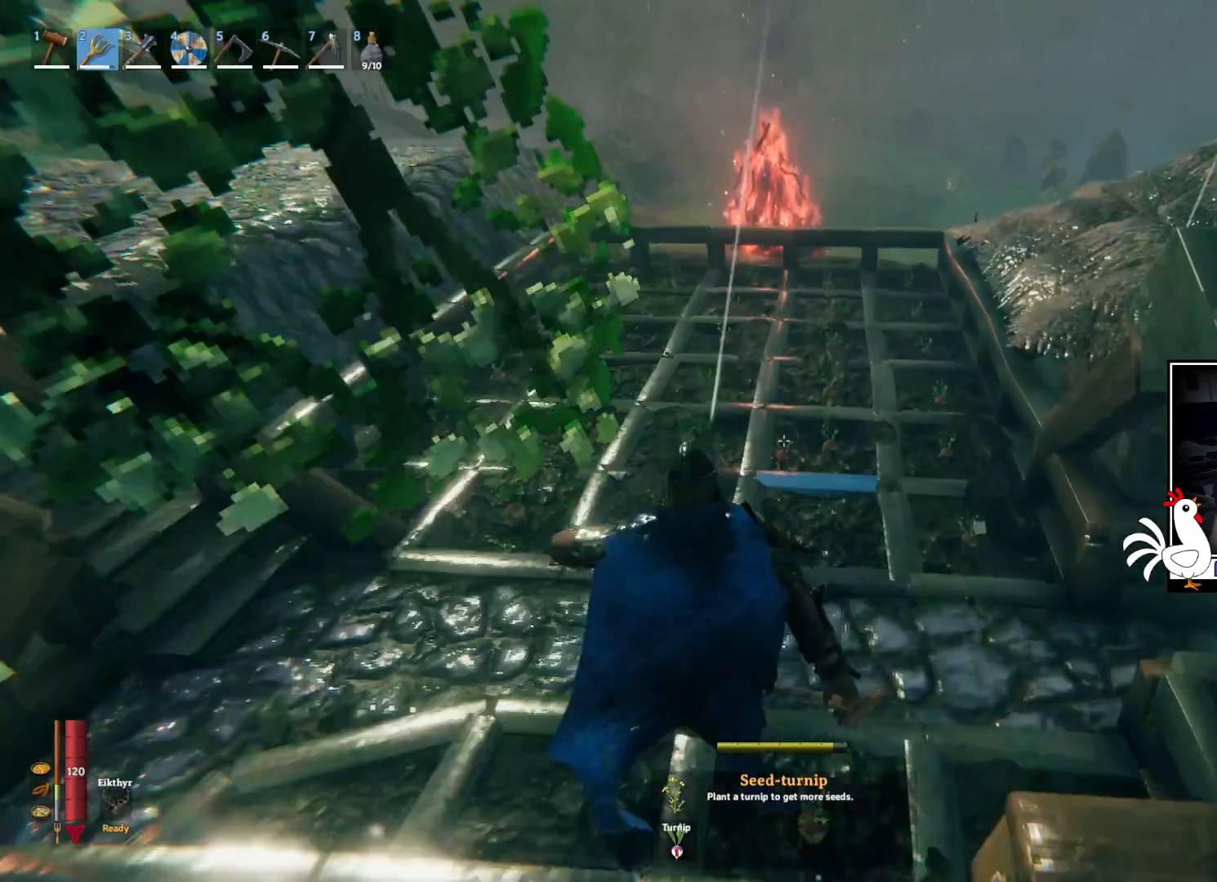
{"keys": ["w"], "mouse": [], "events": []}
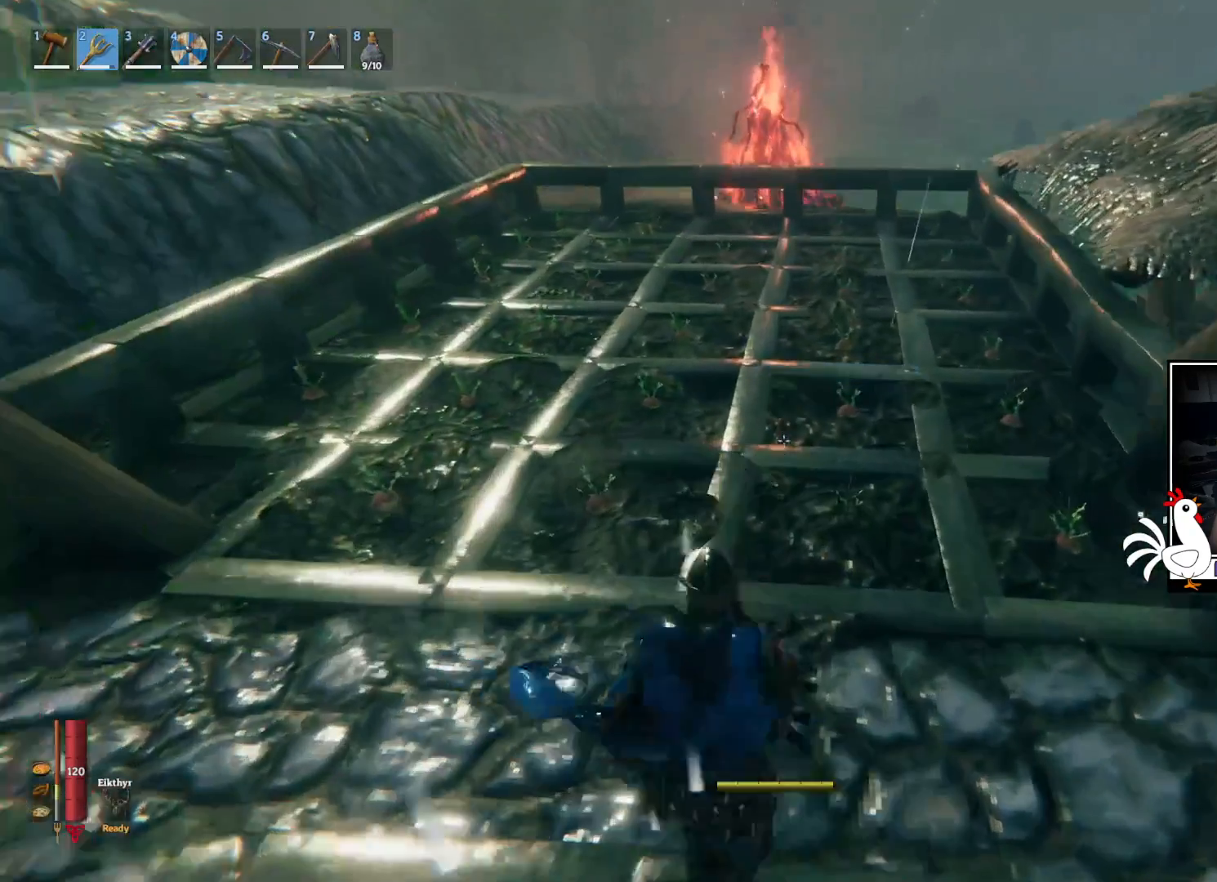
{"keys": [], "mouse": [], "events": [[84, "w", "up"]]}
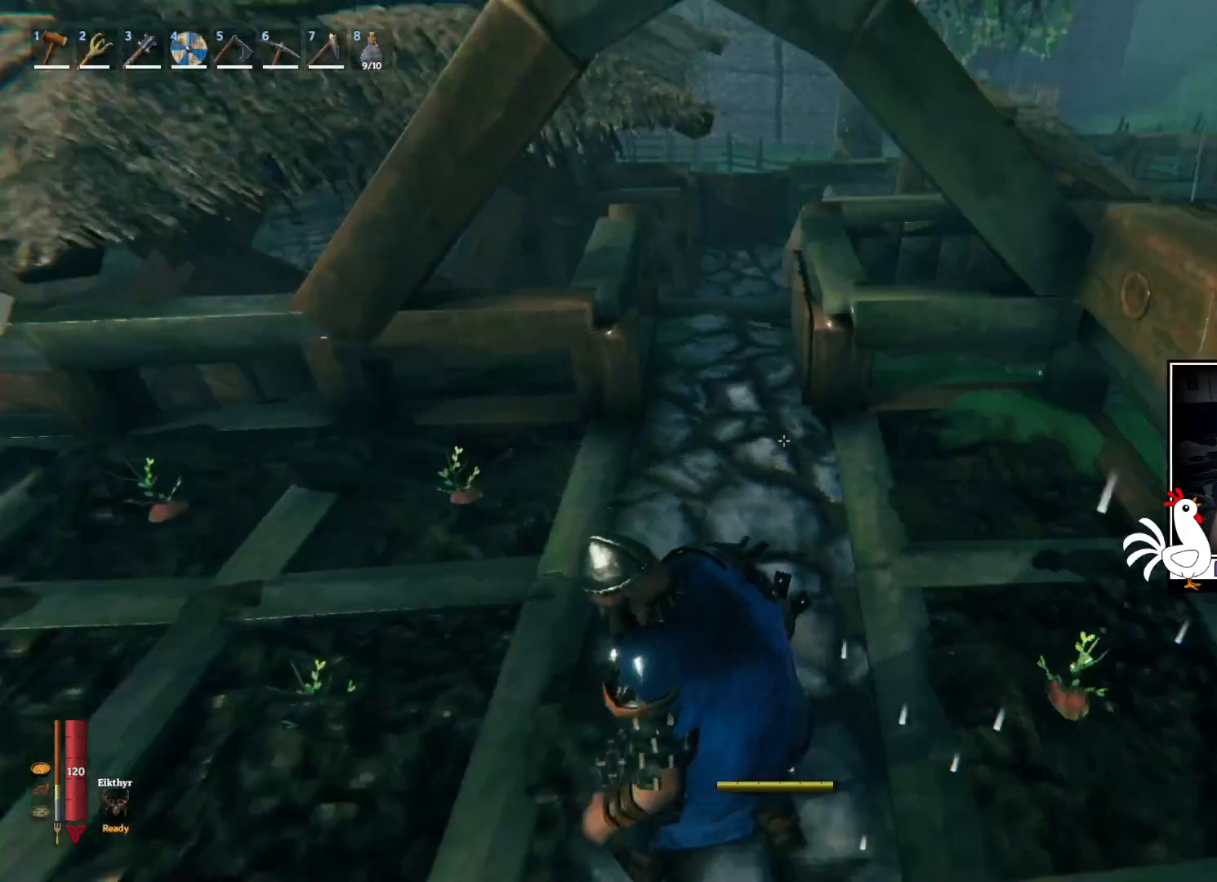
{"keys": ["w"], "mouse": [], "events": [[67, "w", "down"]]}
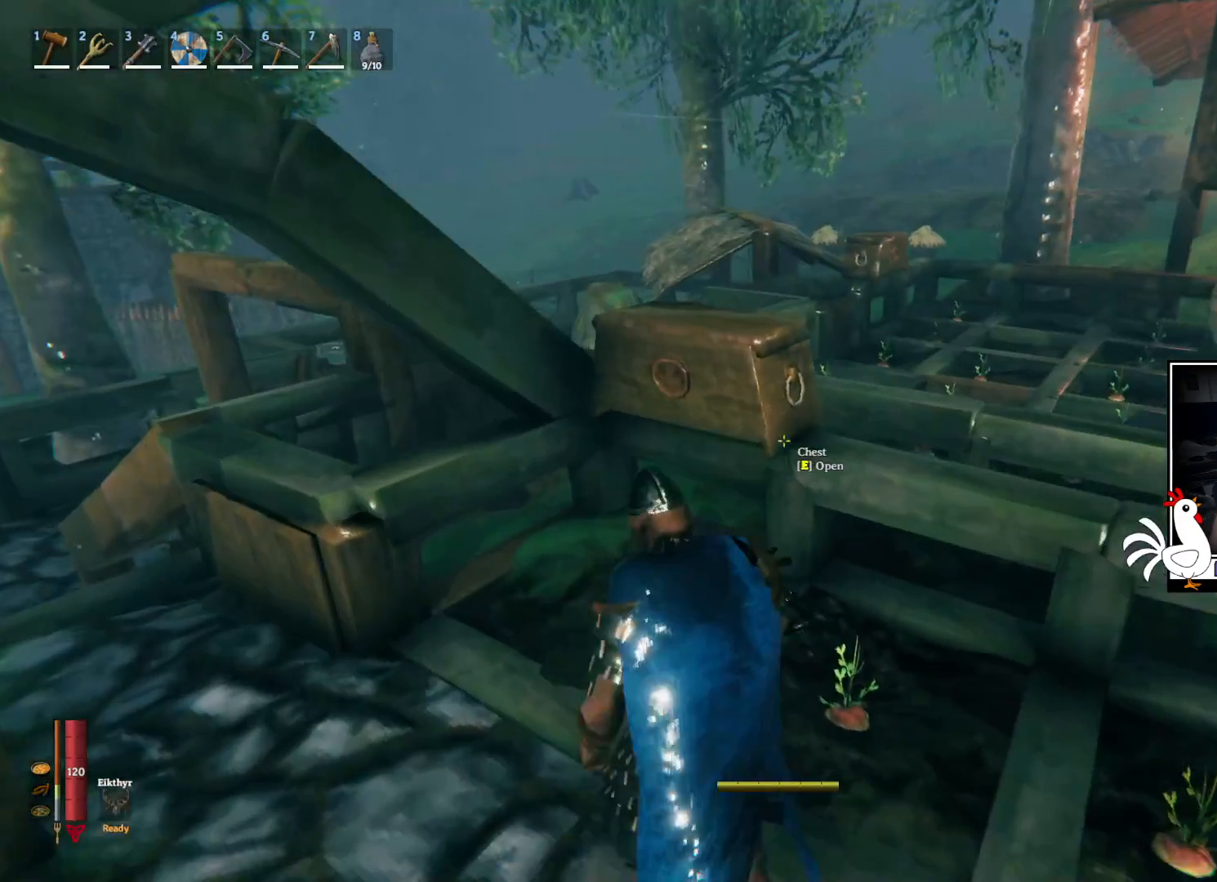
{"keys": [], "mouse": [], "events": [[184, "w", "up"], [284, "e", "down"], [384, "e", "up"]]}
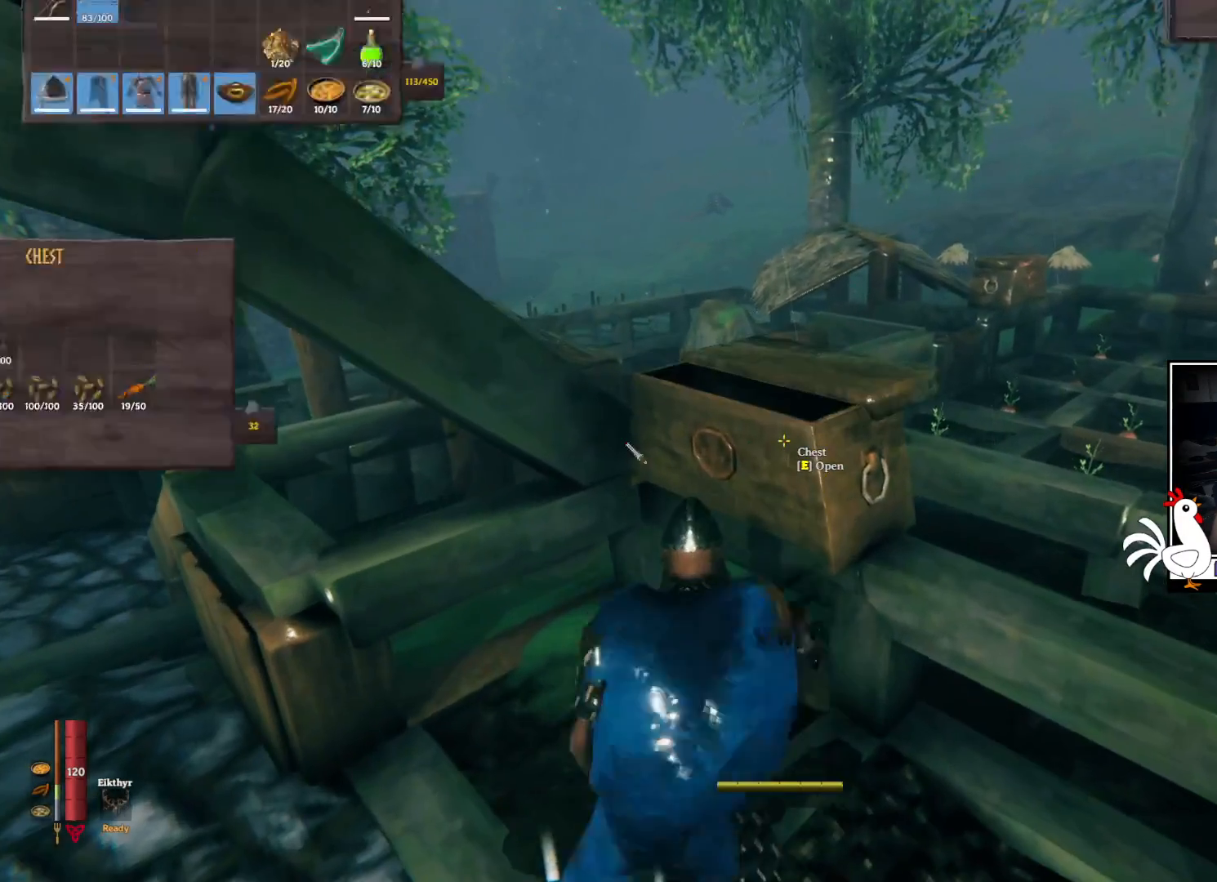
{"keys": ["ctrl"], "mouse": [], "events": [[317, "ctrl", "down"]]}
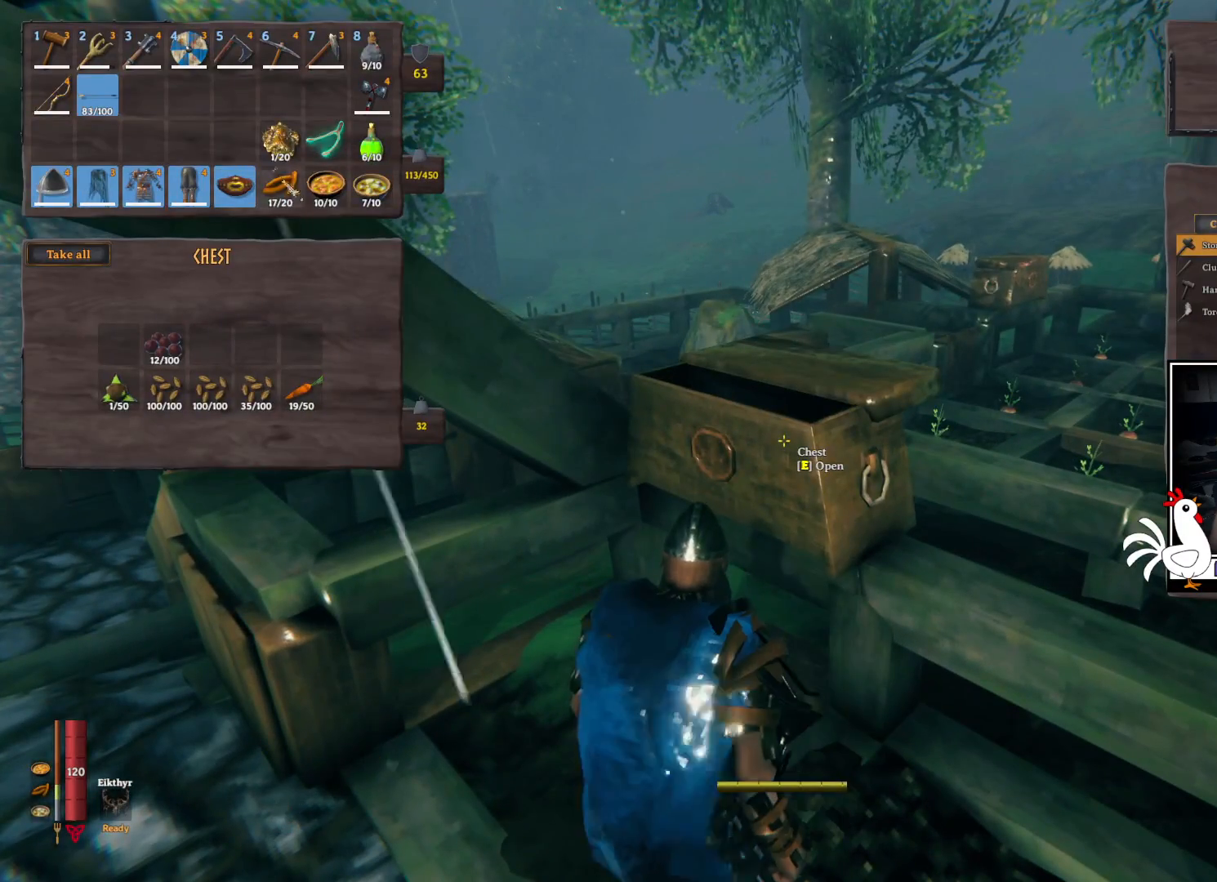
{"keys": ["ctrl"], "mouse": [], "events": []}
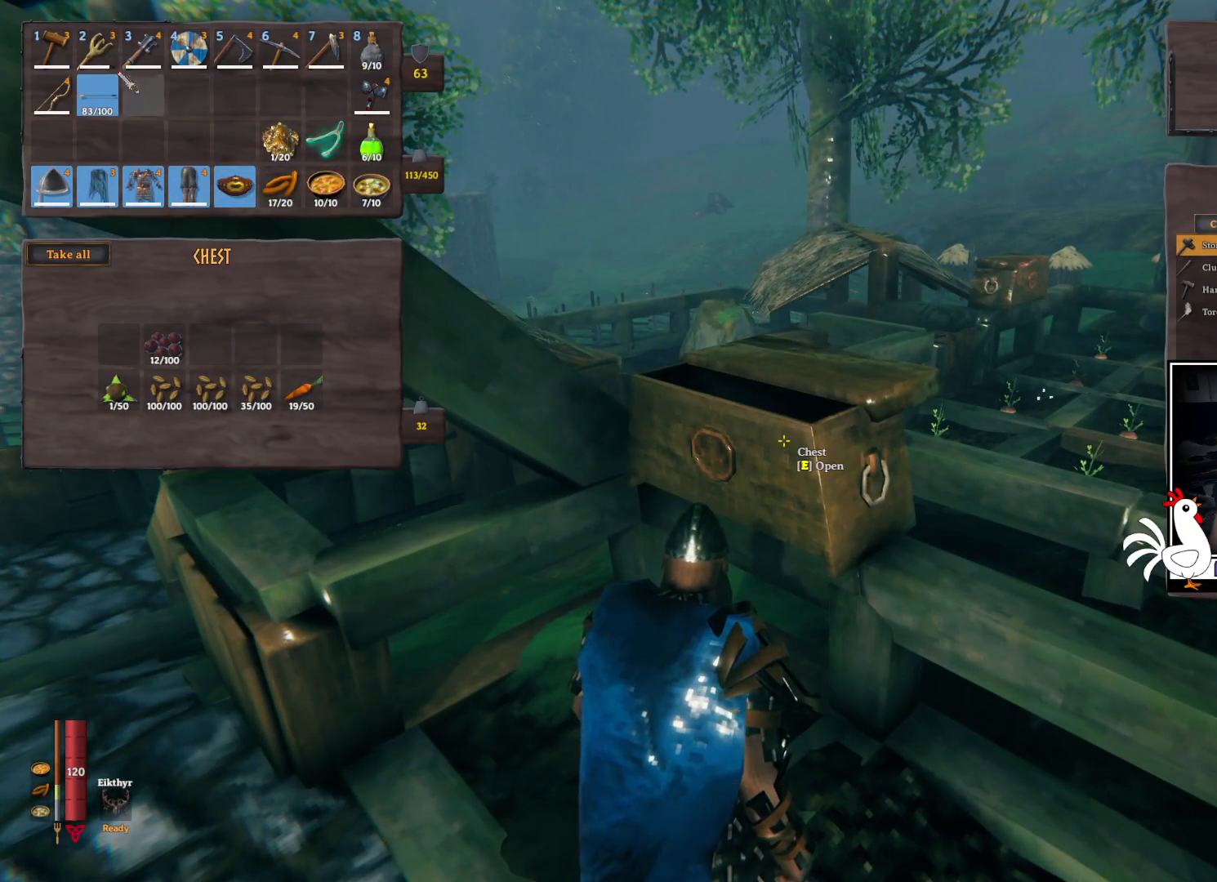
{"keys": ["ctrl"], "mouse": [], "events": [[317, "mouse_left", "down"], [400, "mouse_left", "up"]]}
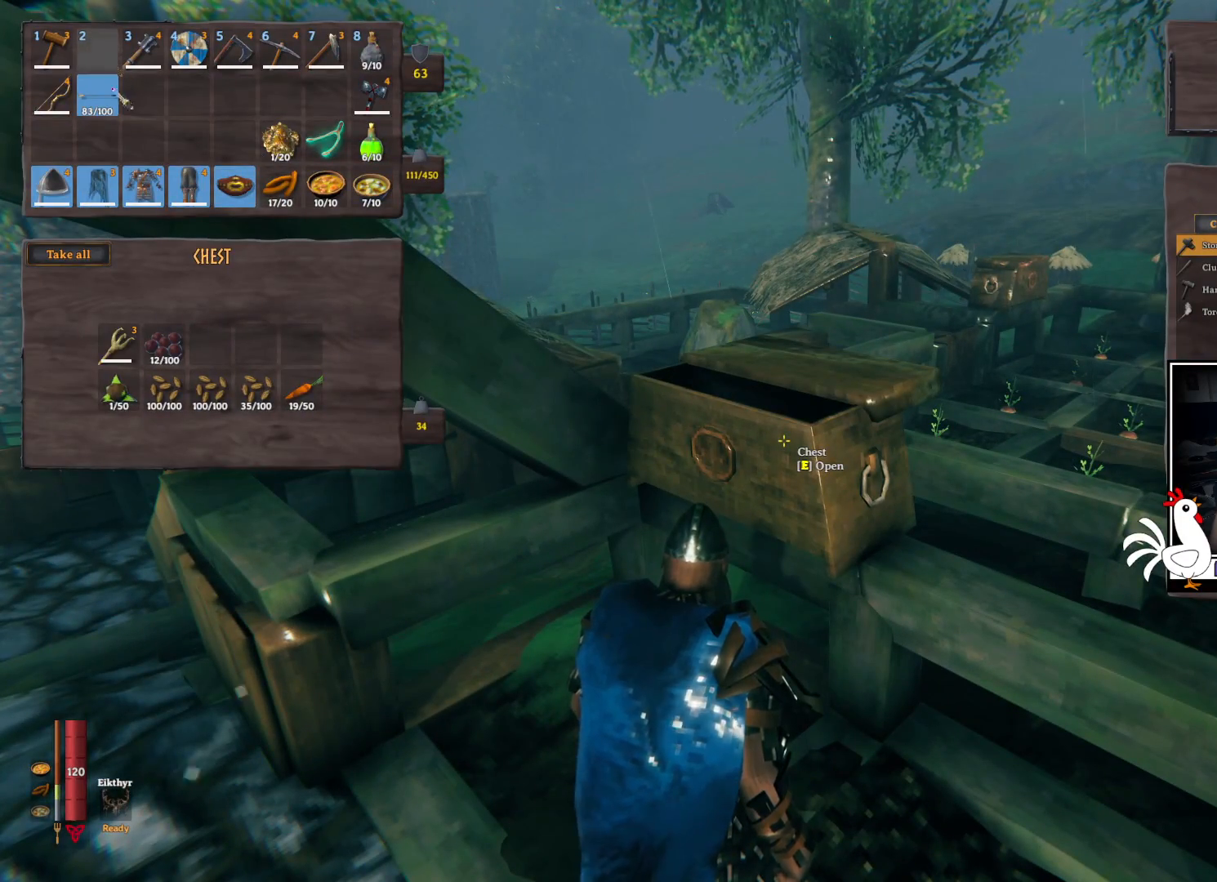
{"keys": [], "mouse": [], "events": [[50, "ctrl", "up"]]}
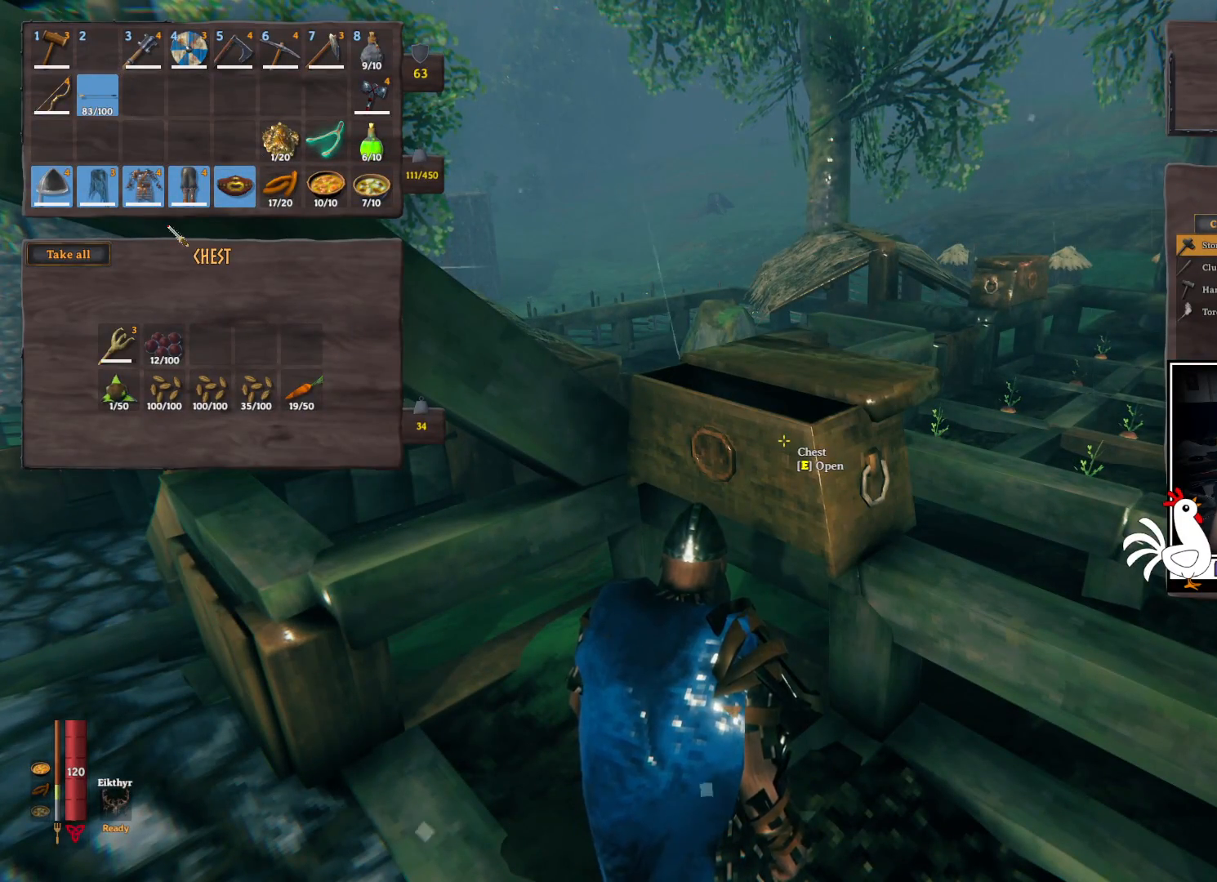
{"keys": [], "mouse": [], "events": []}
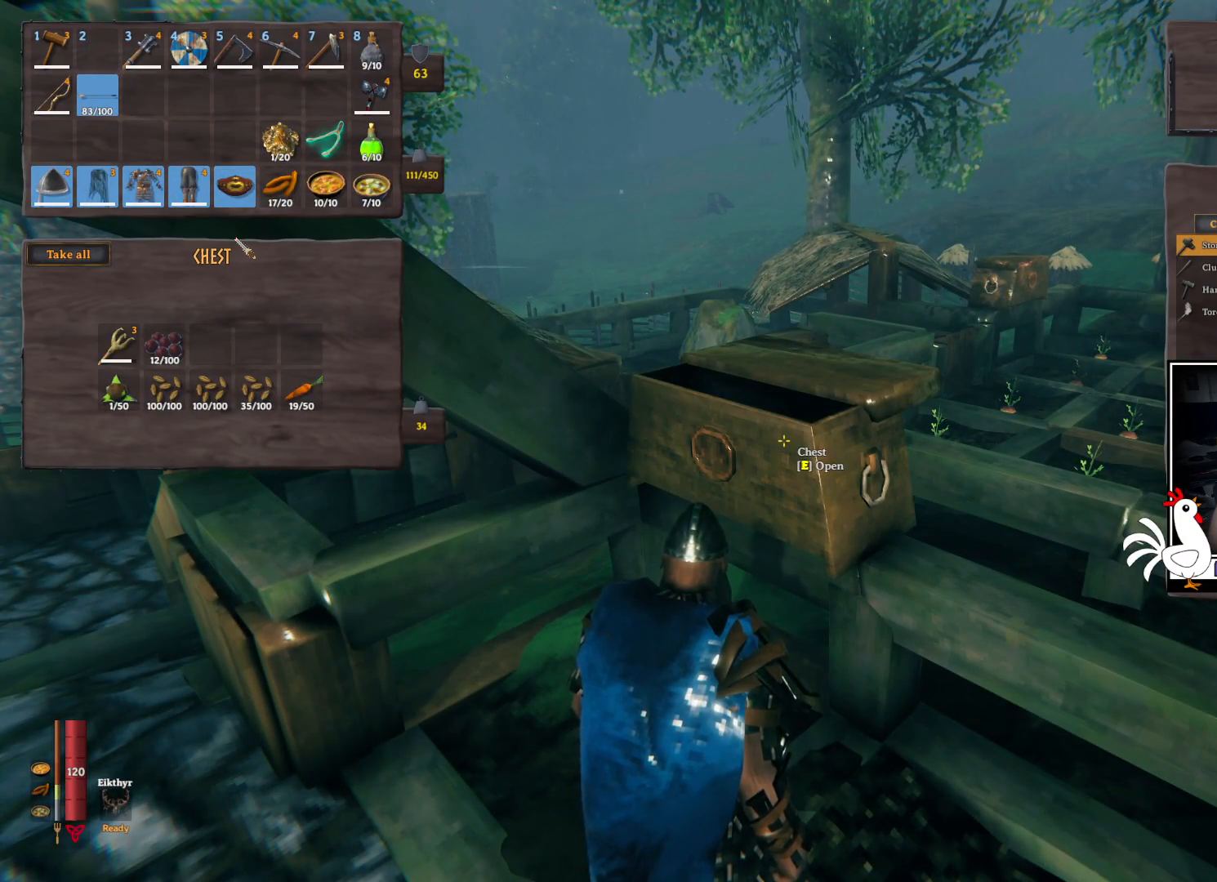
{"keys": [], "mouse": [], "events": []}
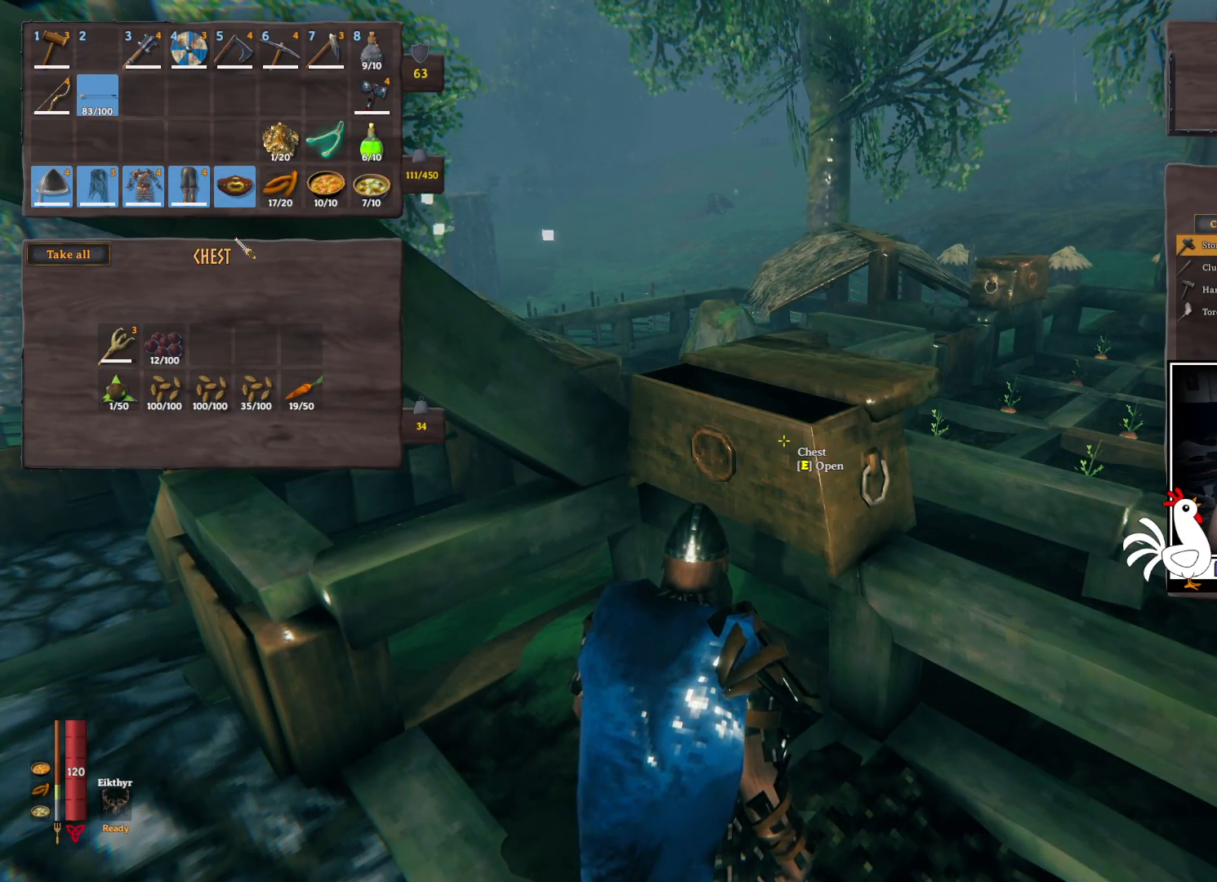
{"keys": [], "mouse": [], "events": []}
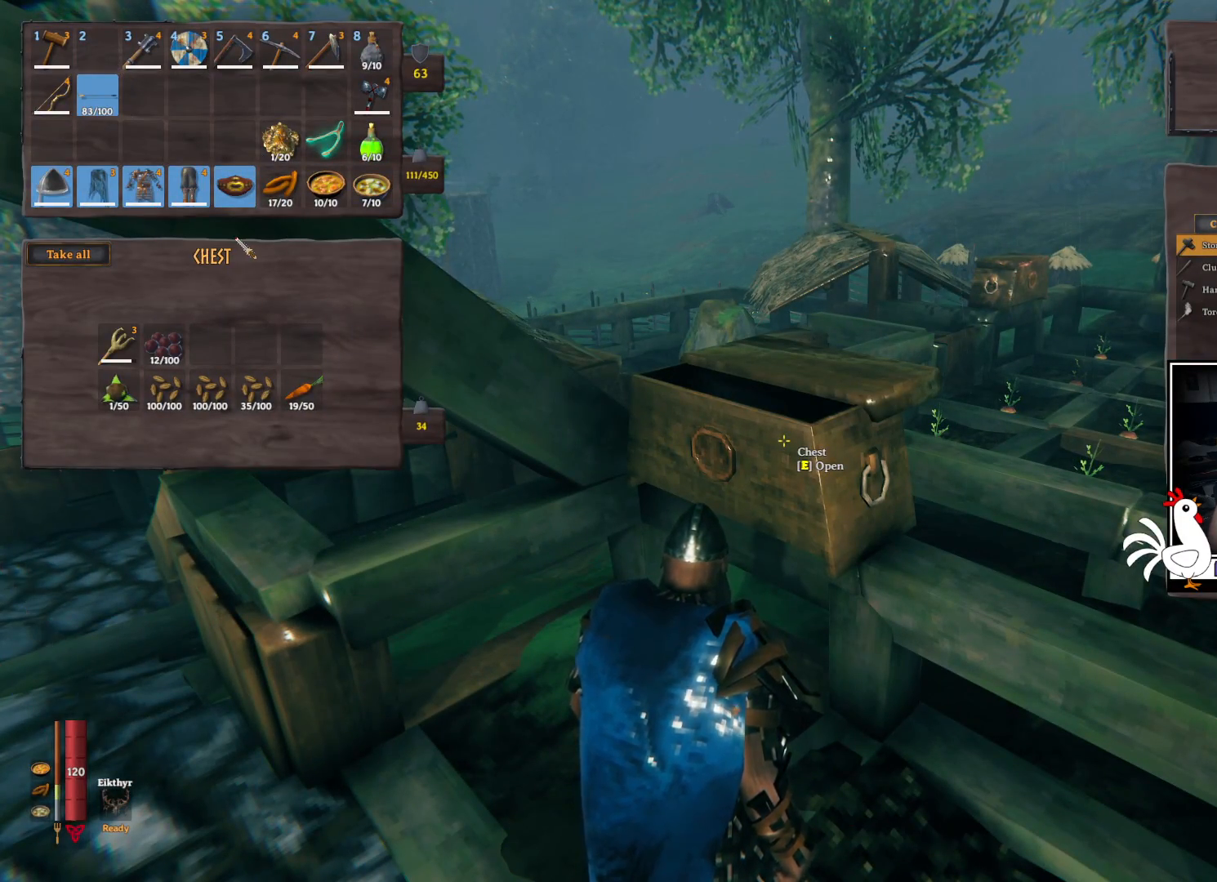
{"keys": [], "mouse": [], "events": []}
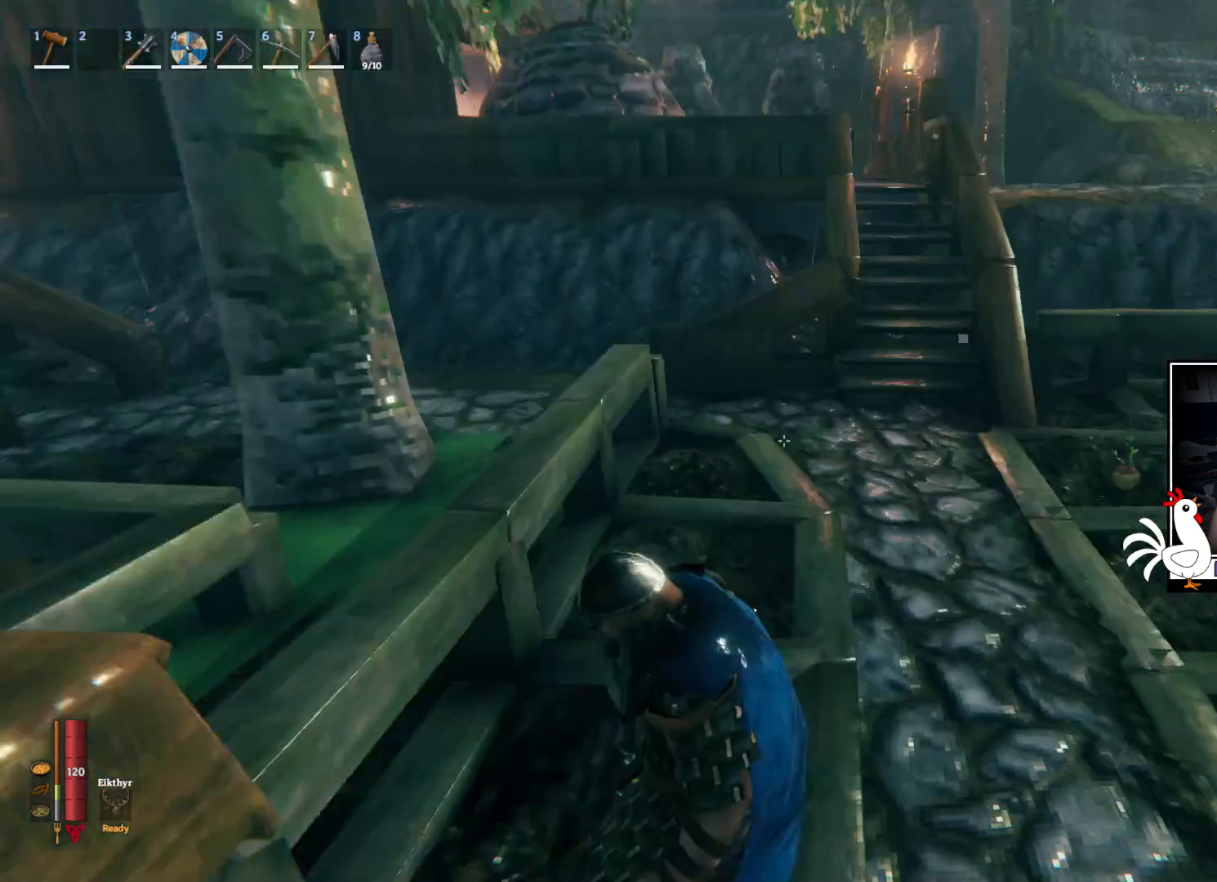
{"keys": [], "mouse": [], "events": []}